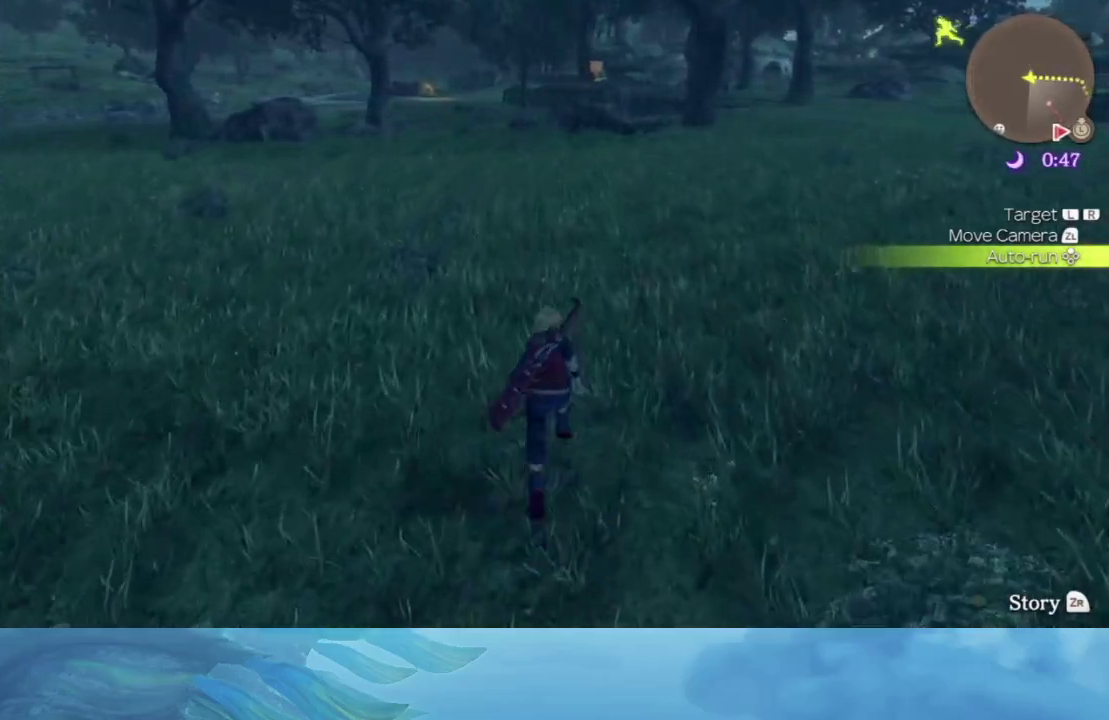
Gameplay with a controller (Nintendo layout); each line is a JSON object with the inputs held at the frame after it. "events" lists button and stick changes between this image and that frame as [ms after this image, input, new state], when the widget could be followed in between. Not read: L3 R3.
{"buttons": [], "left_stick": "up", "right_stick": "center", "events": []}
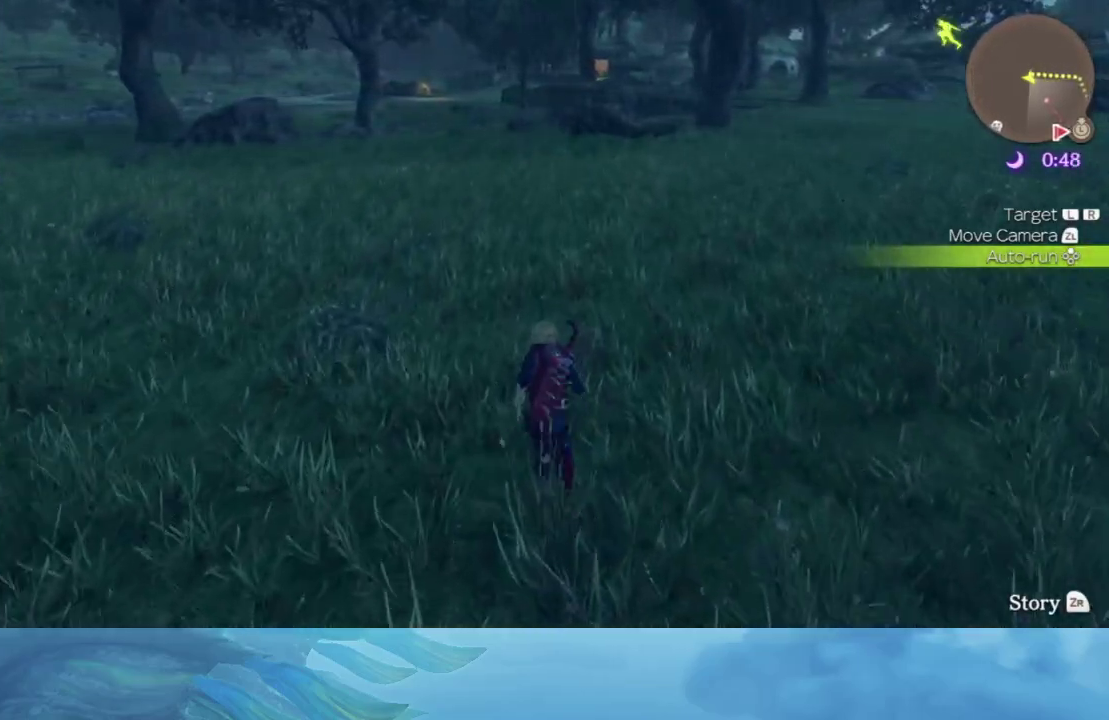
{"buttons": [], "left_stick": "up", "right_stick": "center", "events": []}
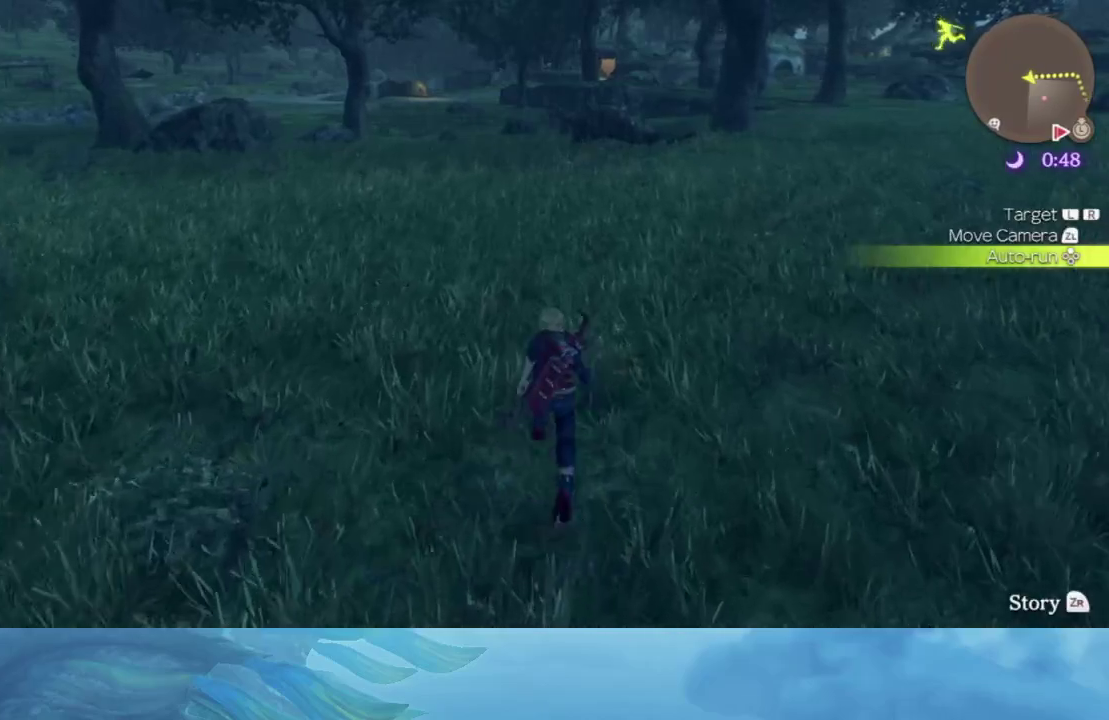
{"buttons": [], "left_stick": "up", "right_stick": "center", "events": []}
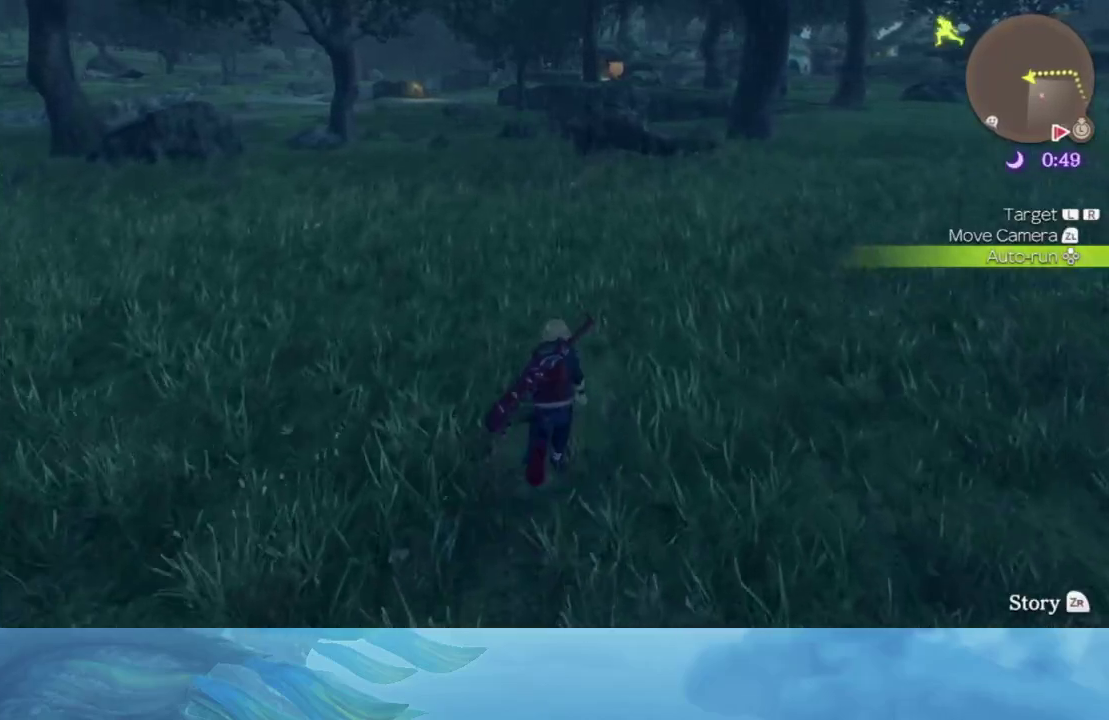
{"buttons": [], "left_stick": "up", "right_stick": "center", "events": []}
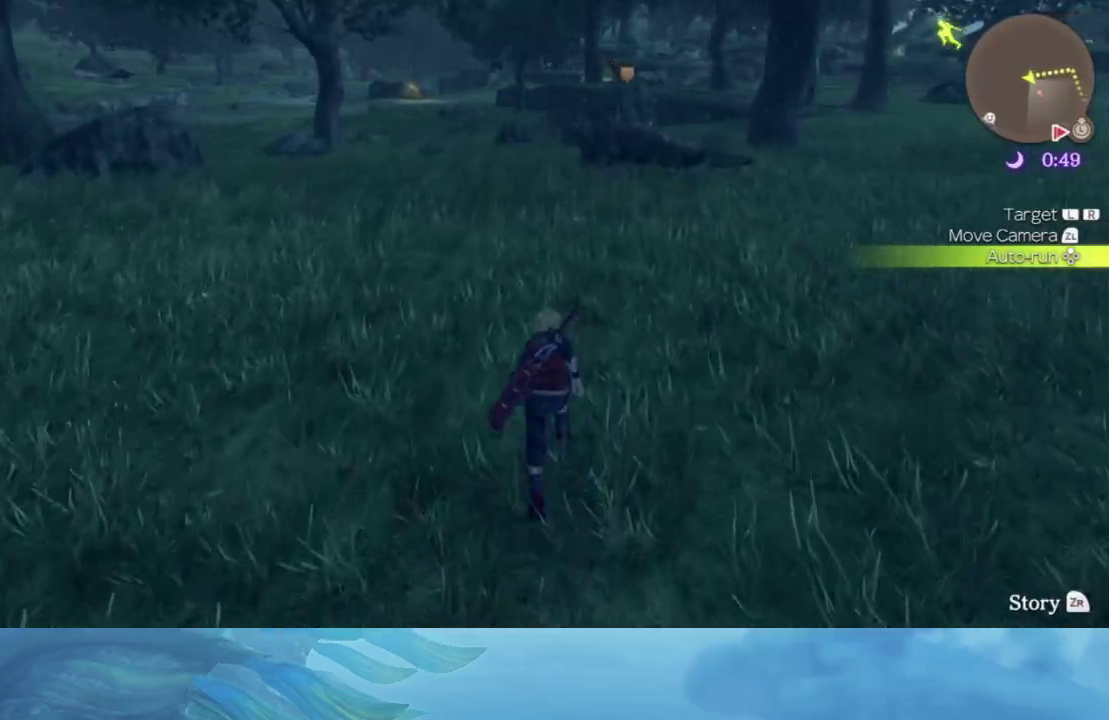
{"buttons": [], "left_stick": "up", "right_stick": "center", "events": []}
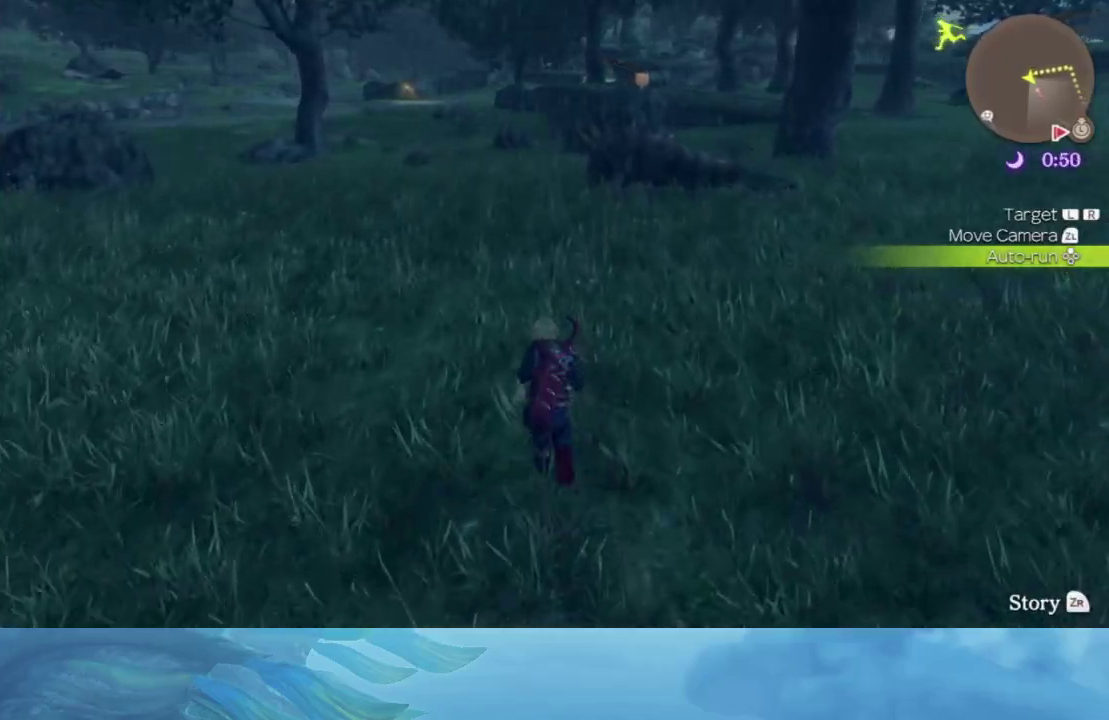
{"buttons": [], "left_stick": "up", "right_stick": "center", "events": []}
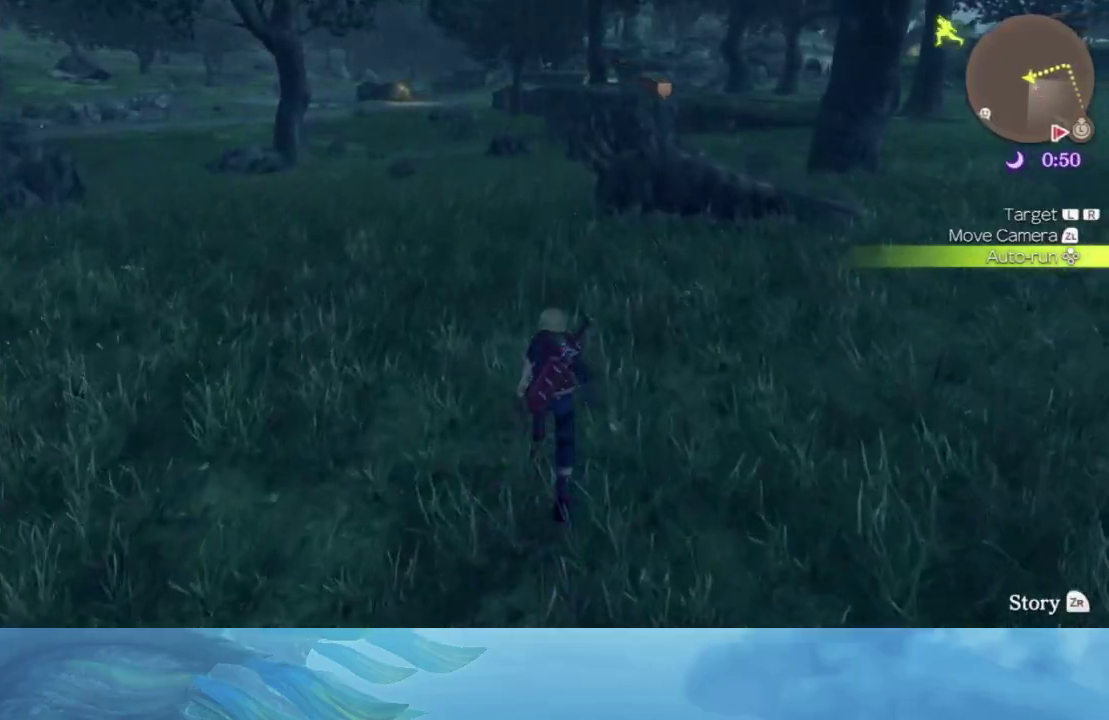
{"buttons": ["L1"], "left_stick": "up", "right_stick": "center", "events": [[483, "L1", "down"]]}
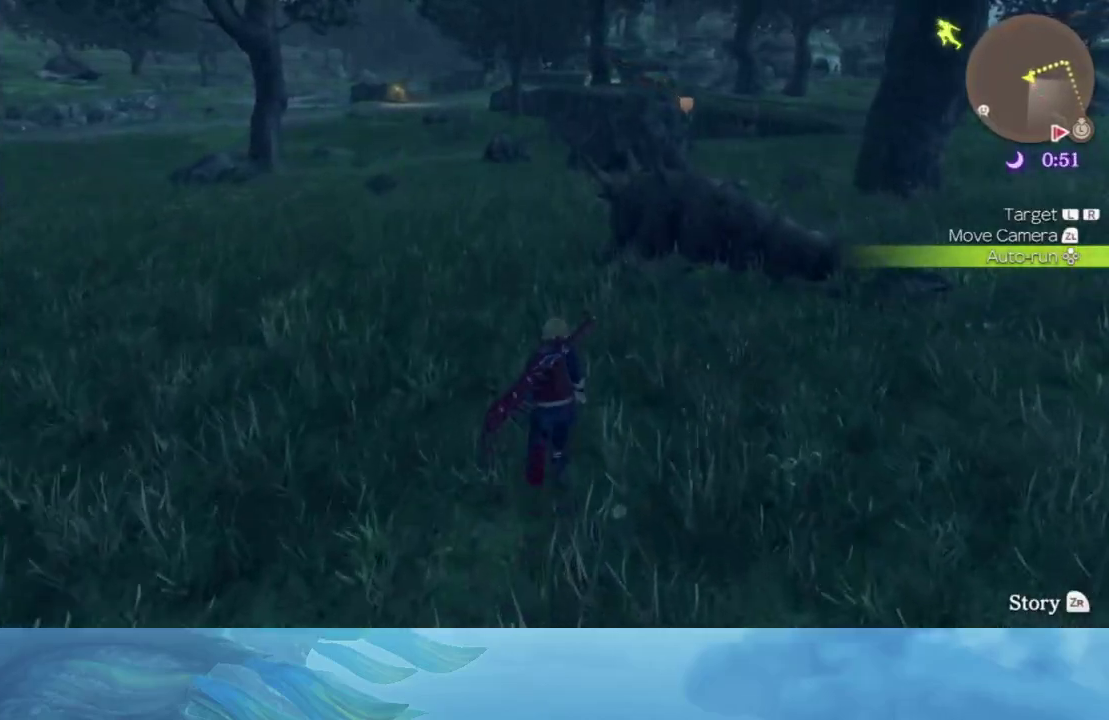
{"buttons": [], "left_stick": "up", "right_stick": "center", "events": [[150, "L1", "up"]]}
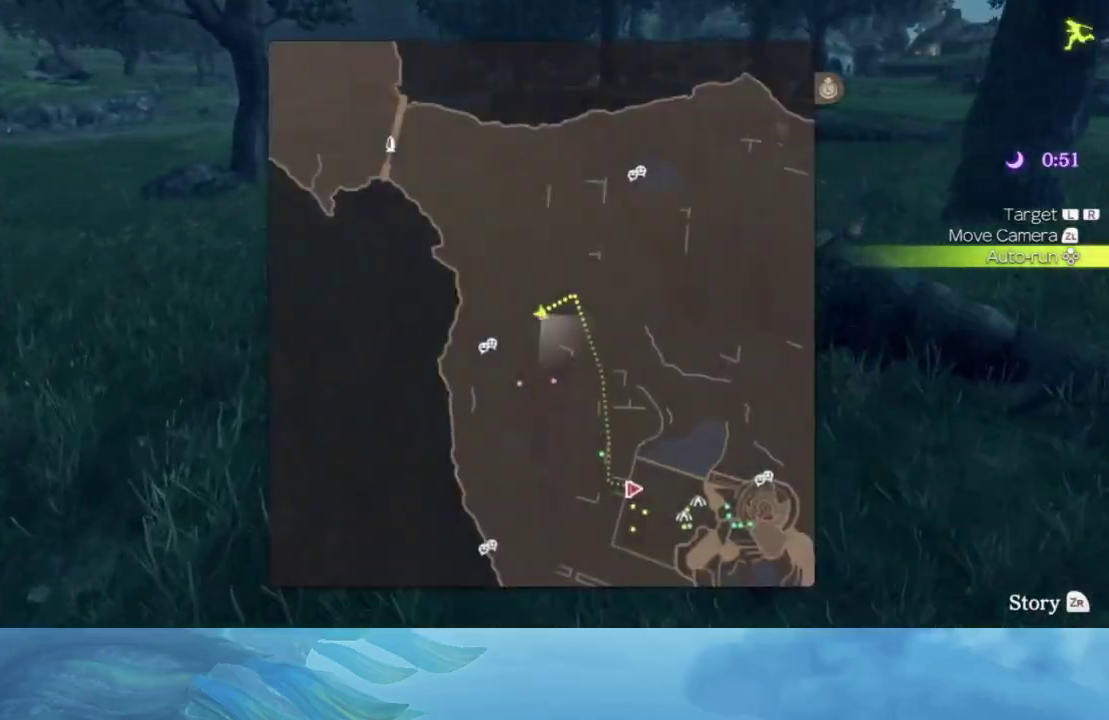
{"buttons": [], "left_stick": "up", "right_stick": "center", "events": []}
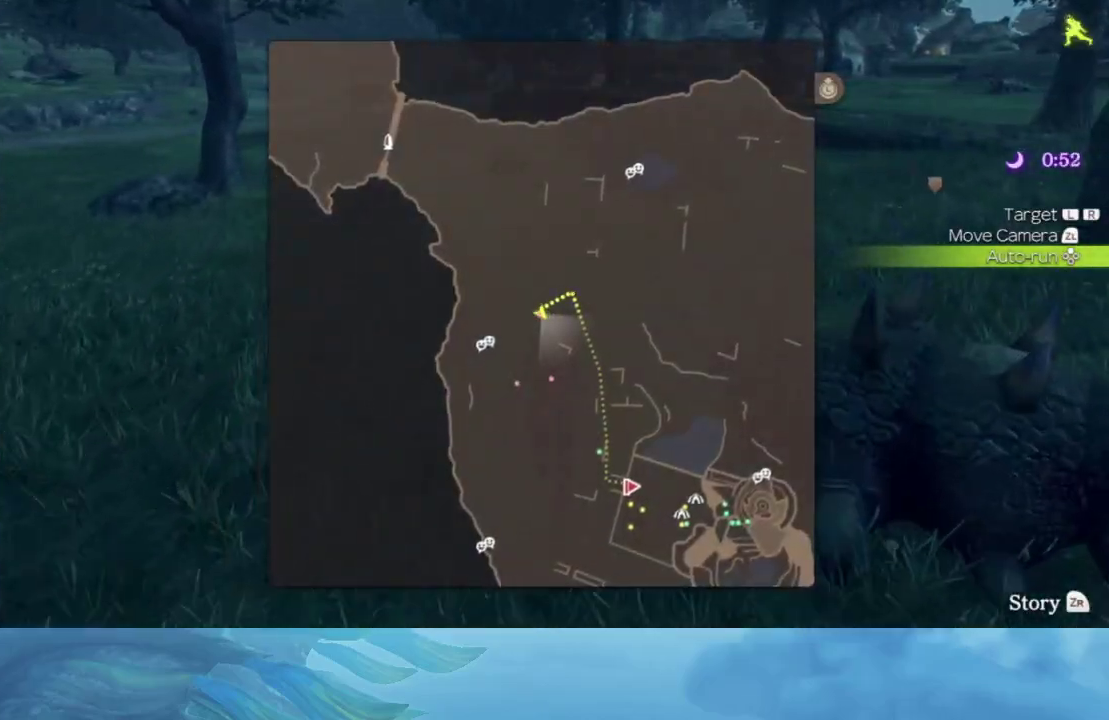
{"buttons": [], "left_stick": "up", "right_stick": "center", "events": []}
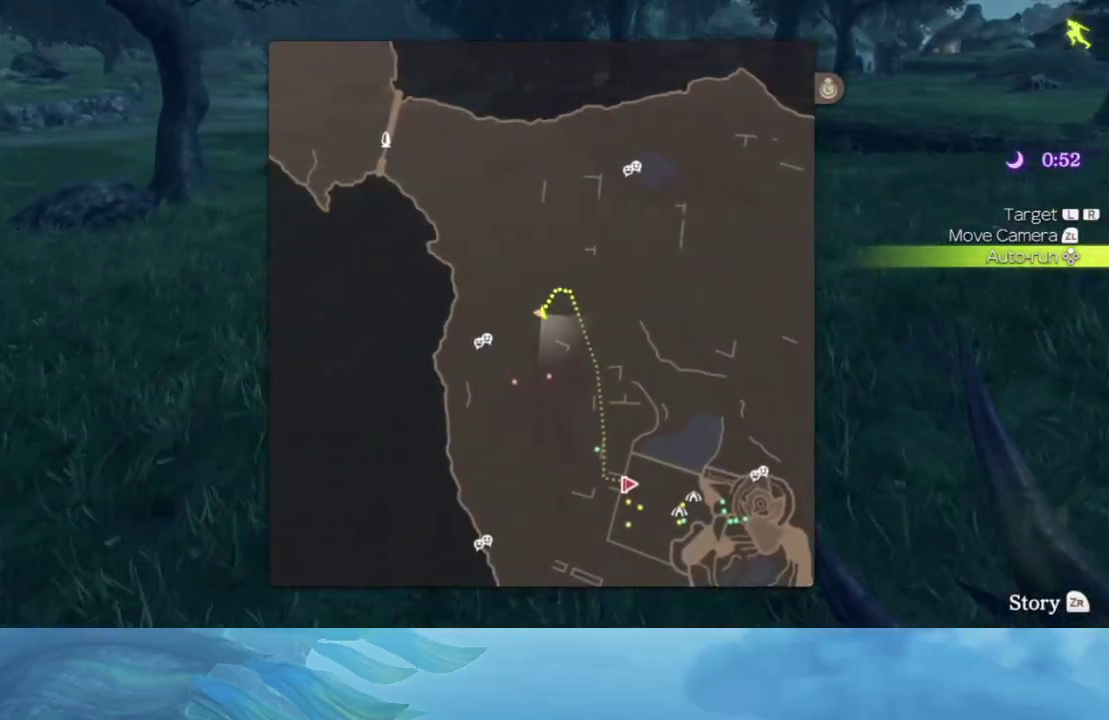
{"buttons": [], "left_stick": "up", "right_stick": "center", "events": [[383, "L1", "down"], [500, "L1", "up"]]}
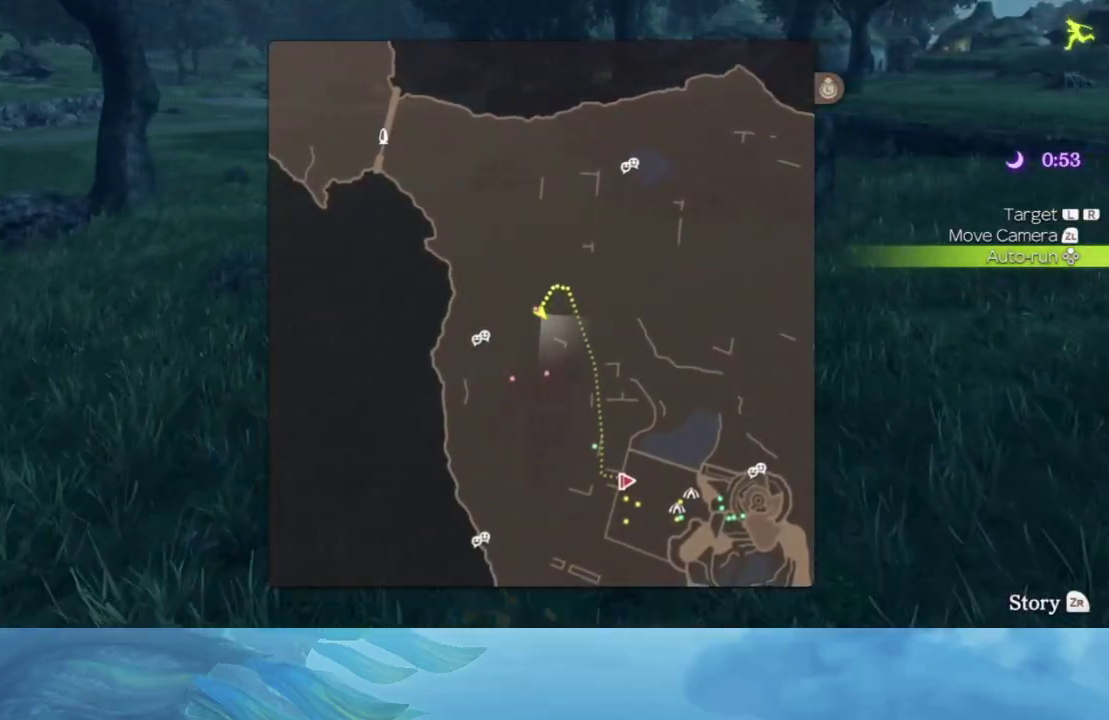
{"buttons": [], "left_stick": "up", "right_stick": "center", "events": []}
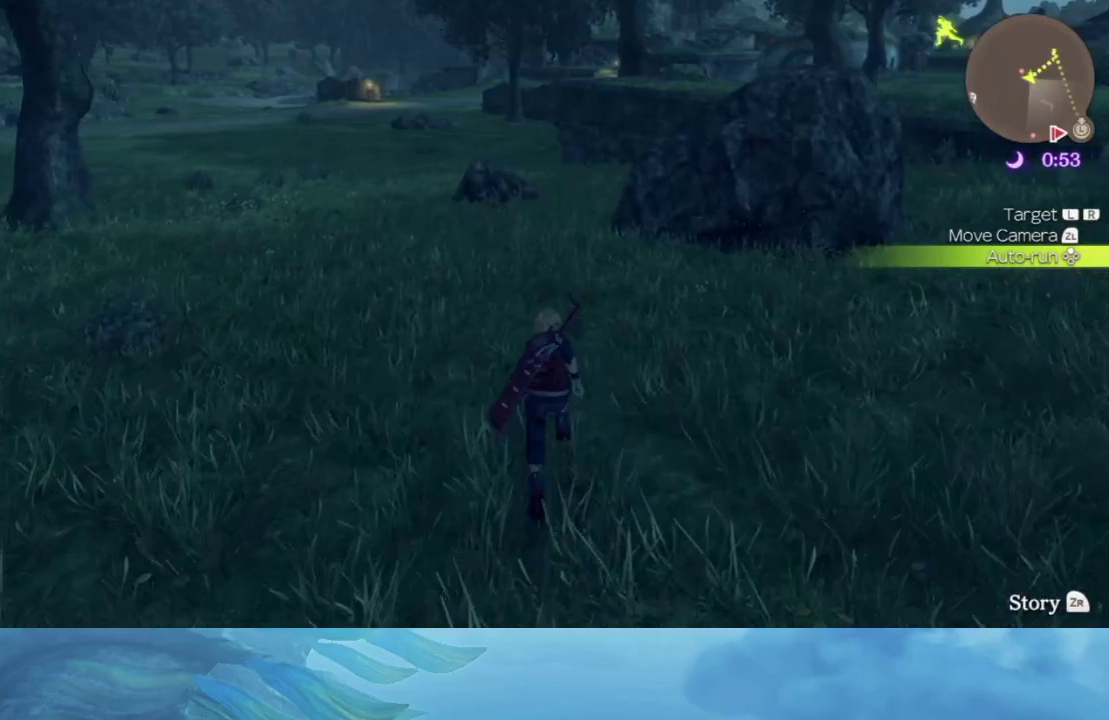
{"buttons": [], "left_stick": "up", "right_stick": "center", "events": []}
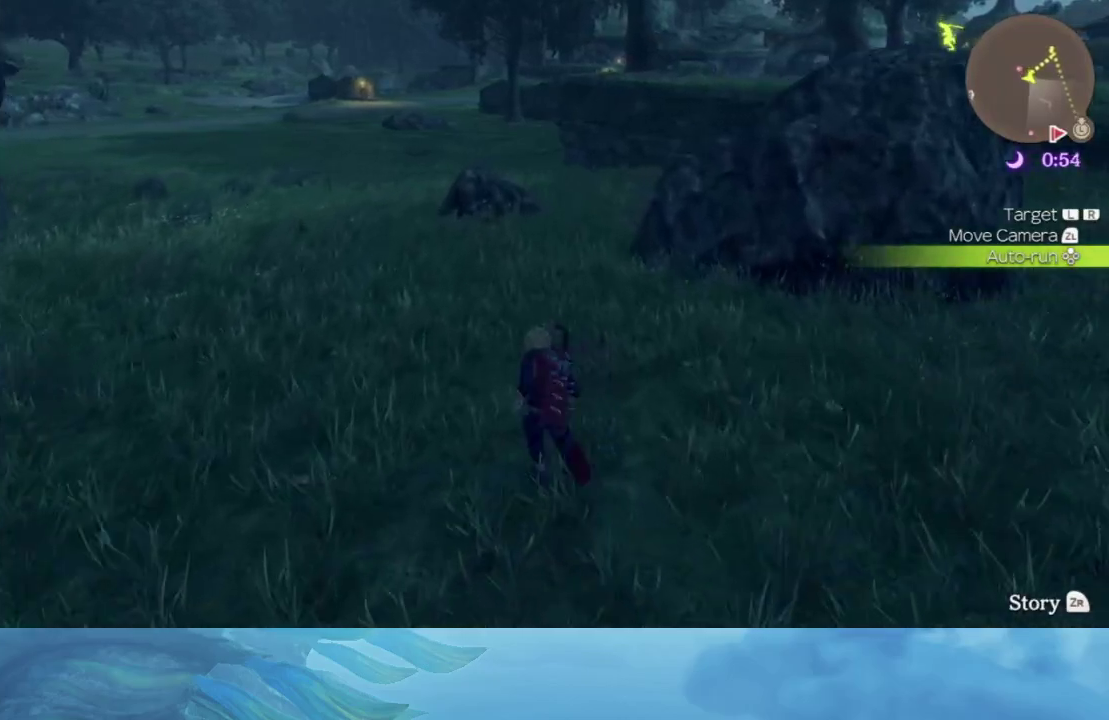
{"buttons": [], "left_stick": "up", "right_stick": "center", "events": []}
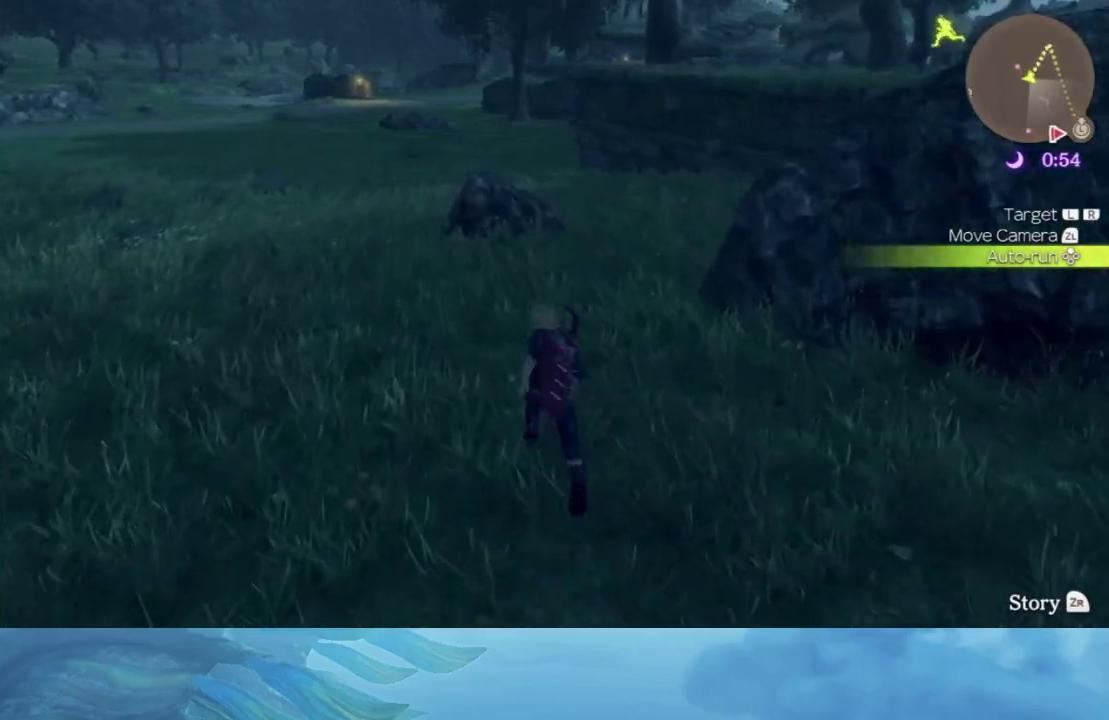
{"buttons": [], "left_stick": "up", "right_stick": "center", "events": []}
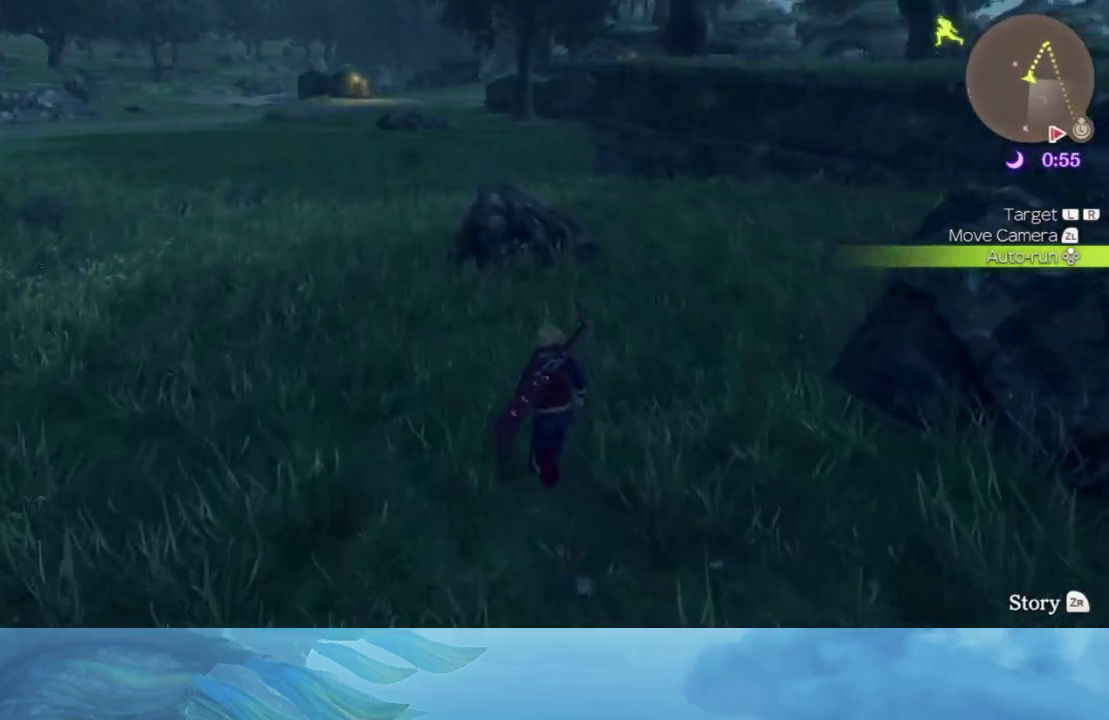
{"buttons": [], "left_stick": "up", "right_stick": "center", "events": []}
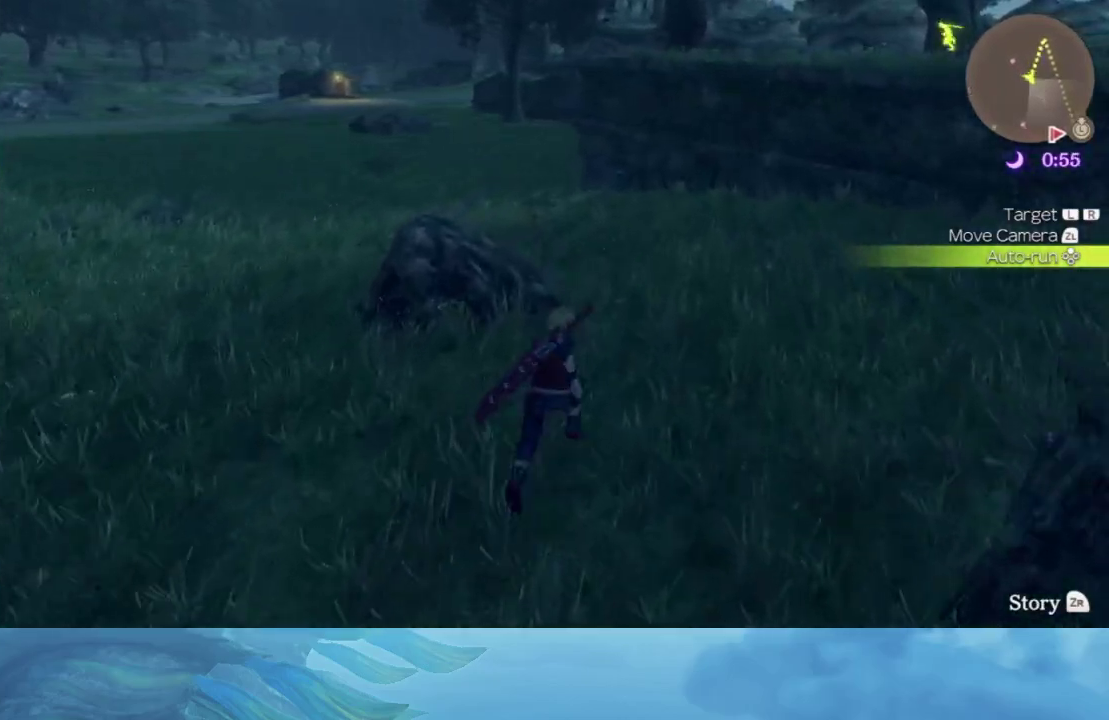
{"buttons": [], "left_stick": "up", "right_stick": "center", "events": []}
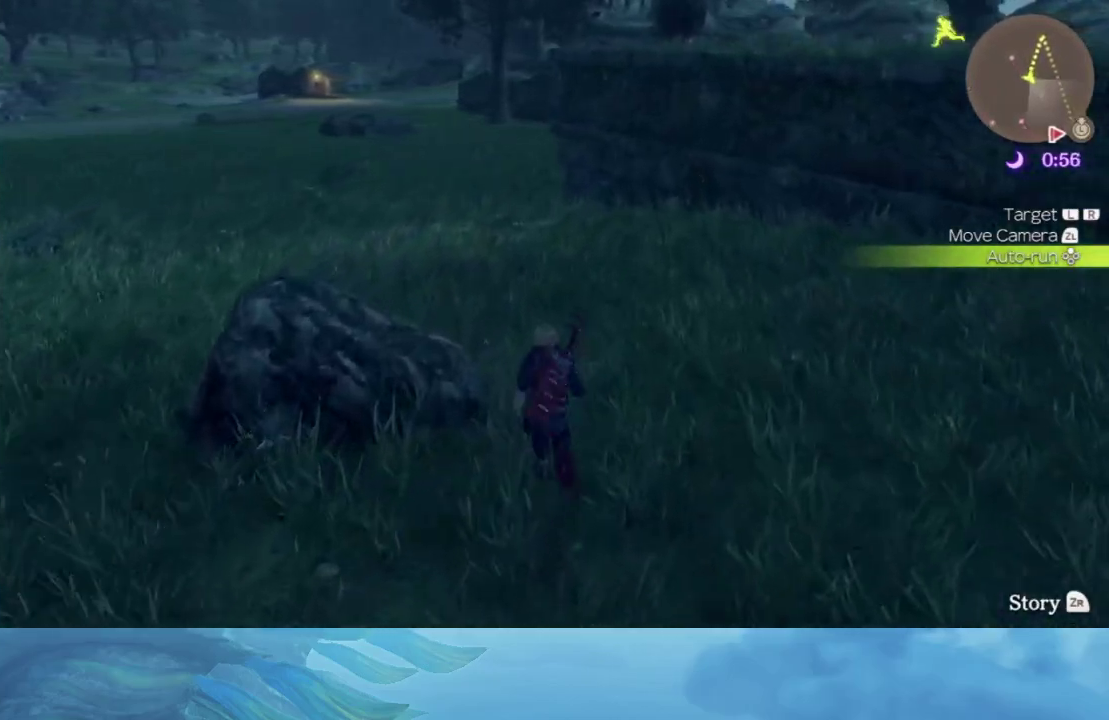
{"buttons": [], "left_stick": "up", "right_stick": "center", "events": []}
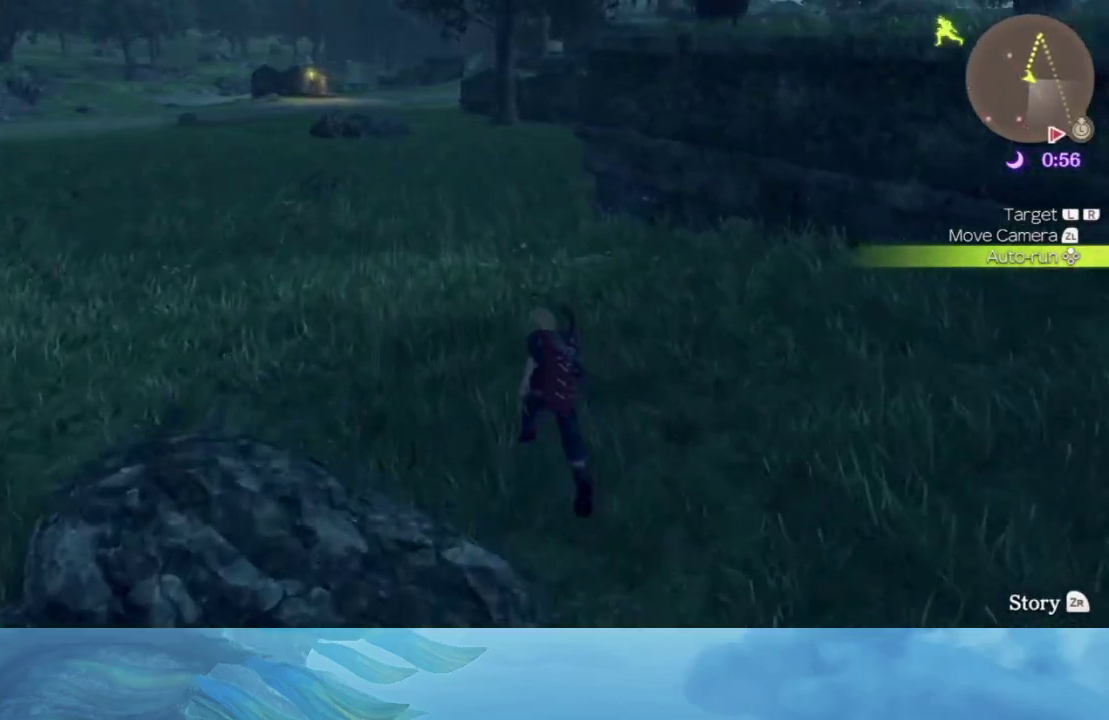
{"buttons": [], "left_stick": "up", "right_stick": "center", "events": []}
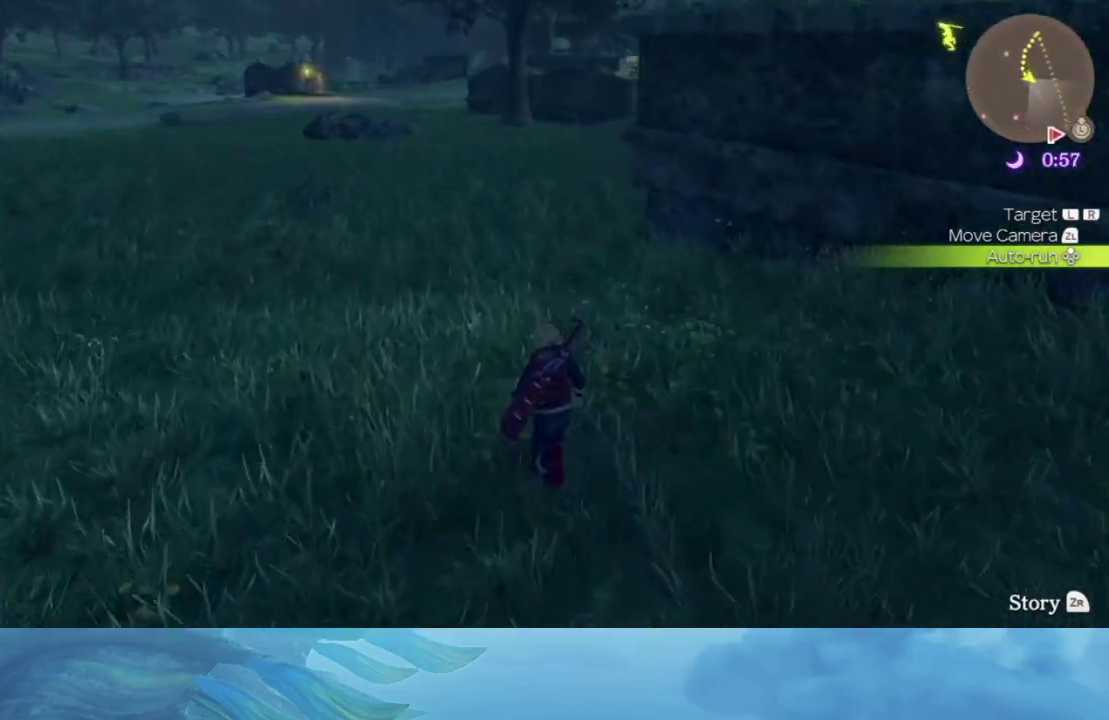
{"buttons": [], "left_stick": "up", "right_stick": "center", "events": []}
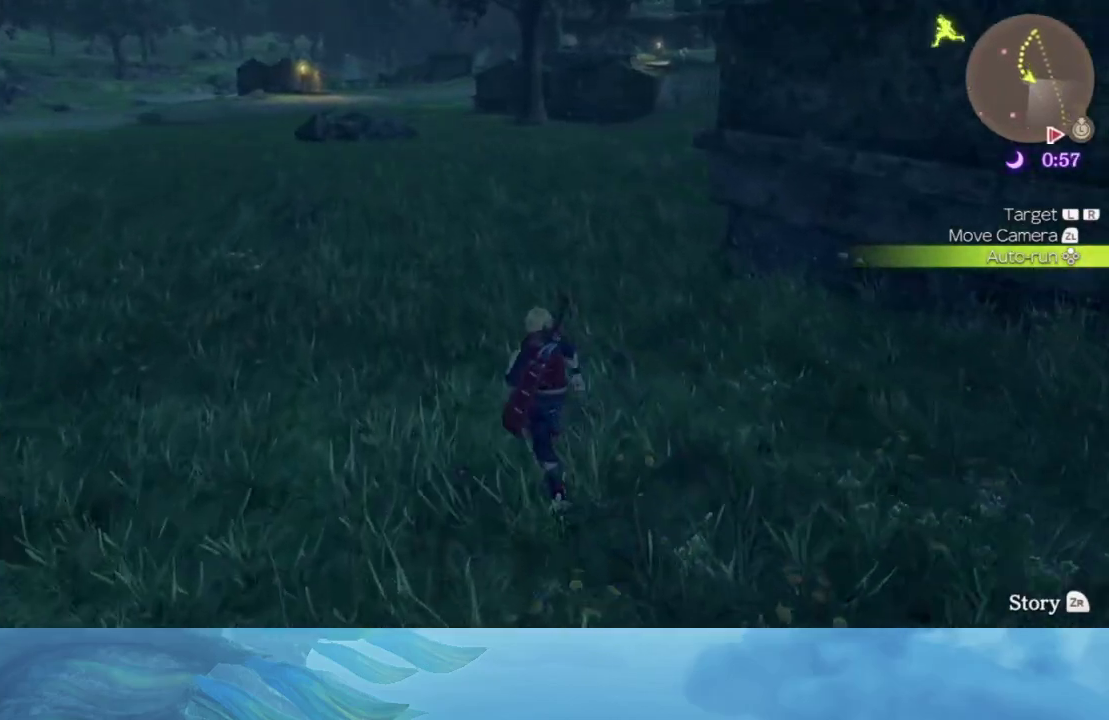
{"buttons": [], "left_stick": "up", "right_stick": "center", "events": []}
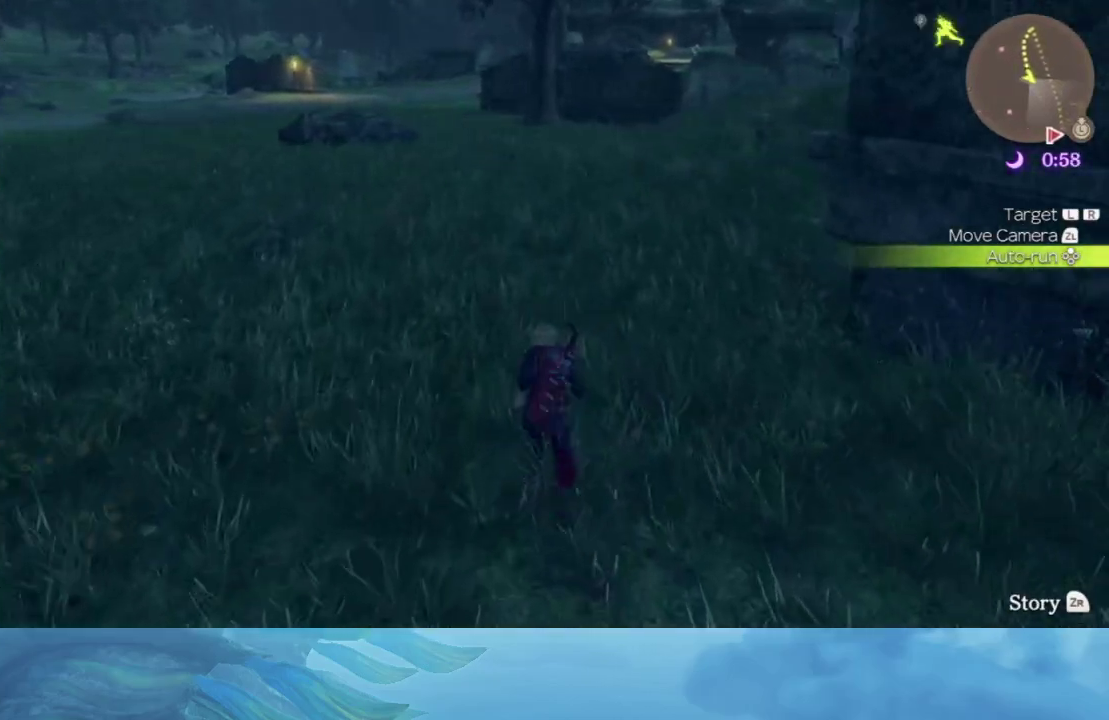
{"buttons": [], "left_stick": "up", "right_stick": "center", "events": []}
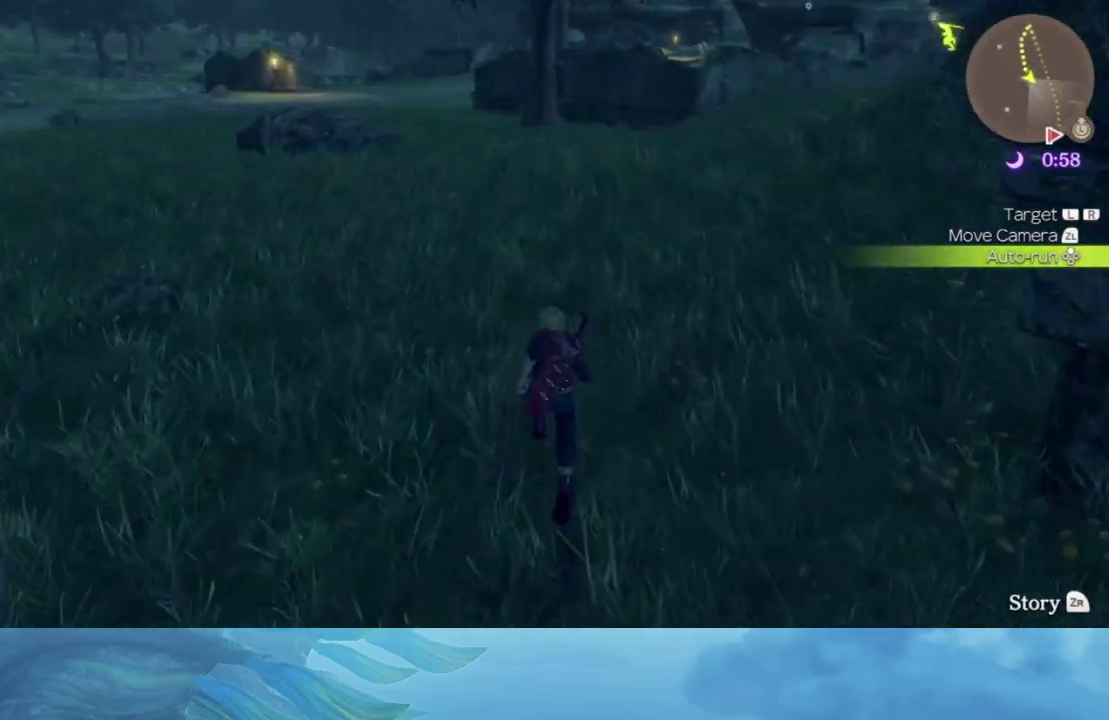
{"buttons": [], "left_stick": "up", "right_stick": "center", "events": []}
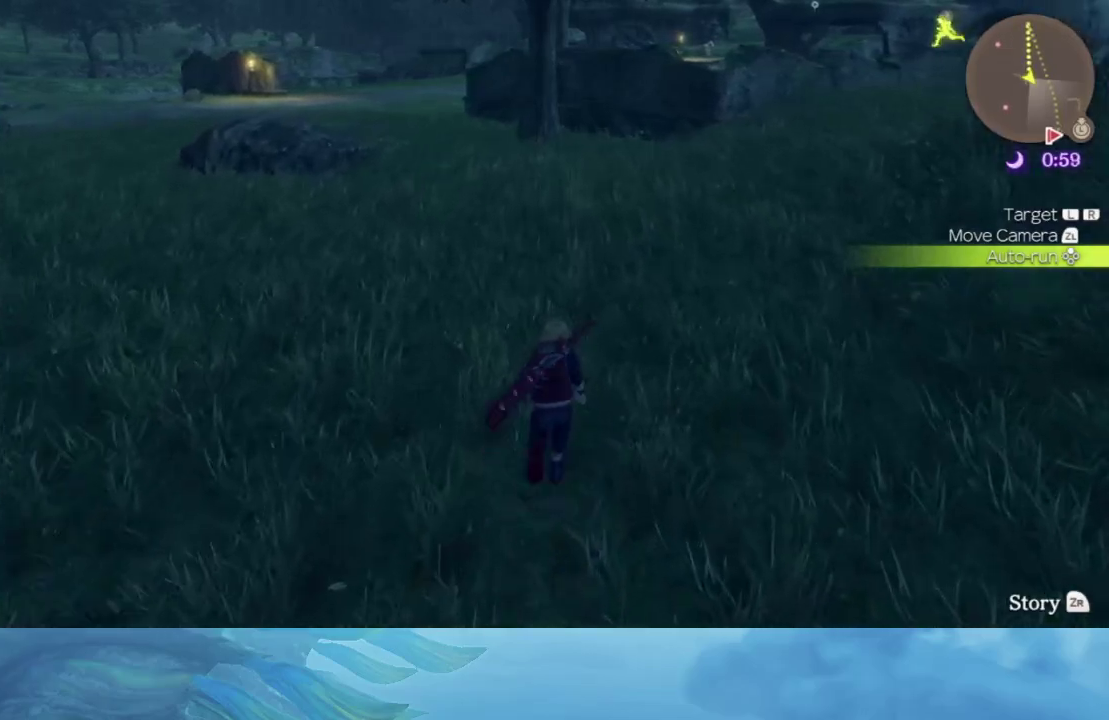
{"buttons": [], "left_stick": "up", "right_stick": "center", "events": []}
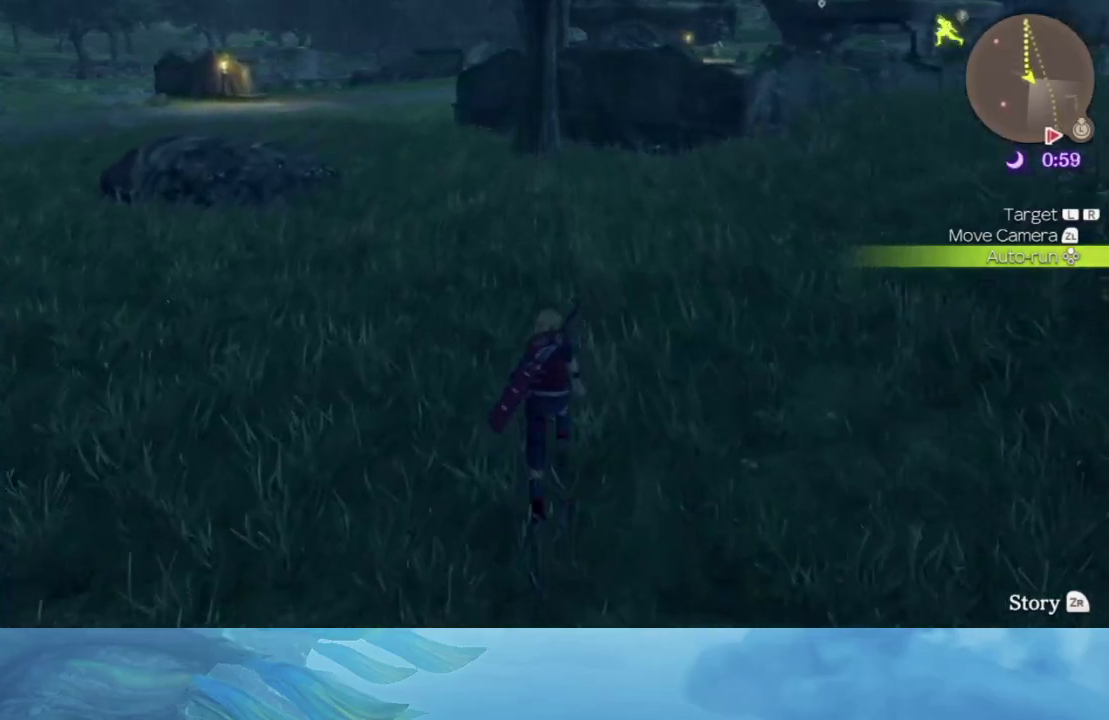
{"buttons": [], "left_stick": "up", "right_stick": "center", "events": []}
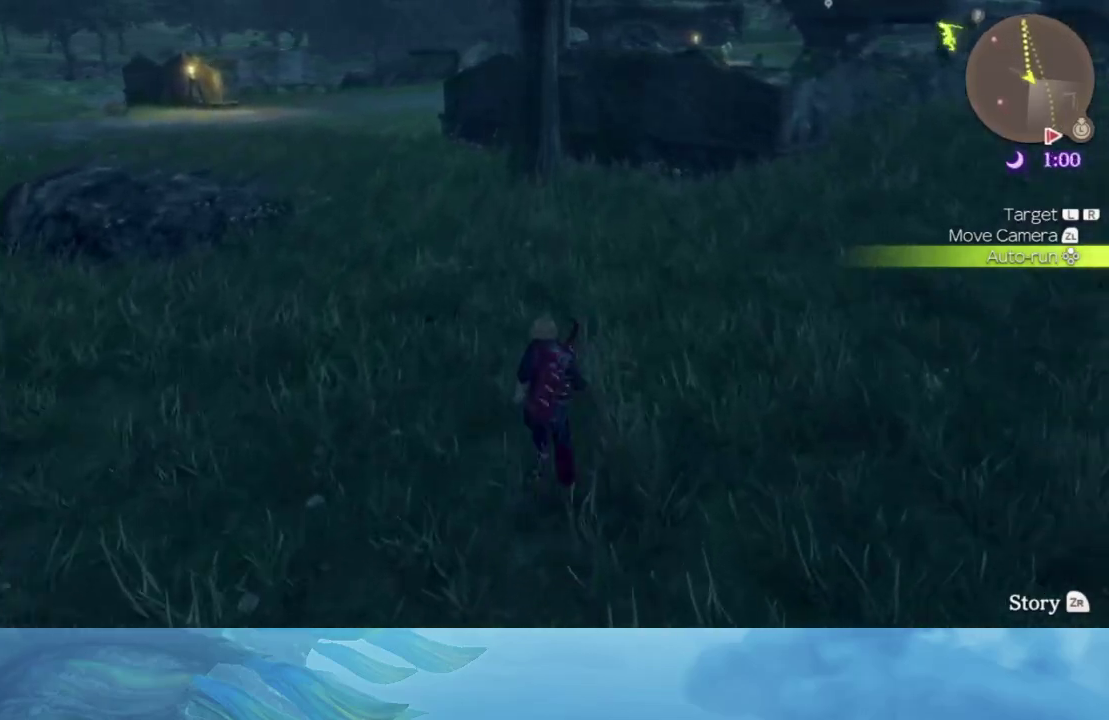
{"buttons": [], "left_stick": "up", "right_stick": "center", "events": []}
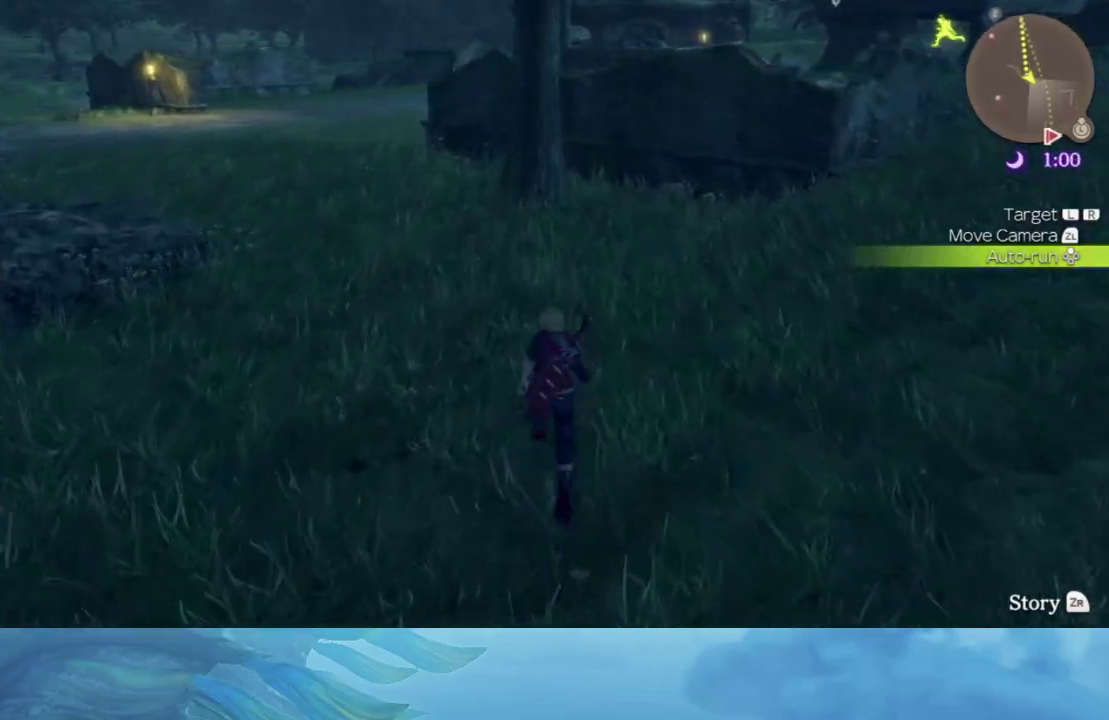
{"buttons": [], "left_stick": "up", "right_stick": "center", "events": []}
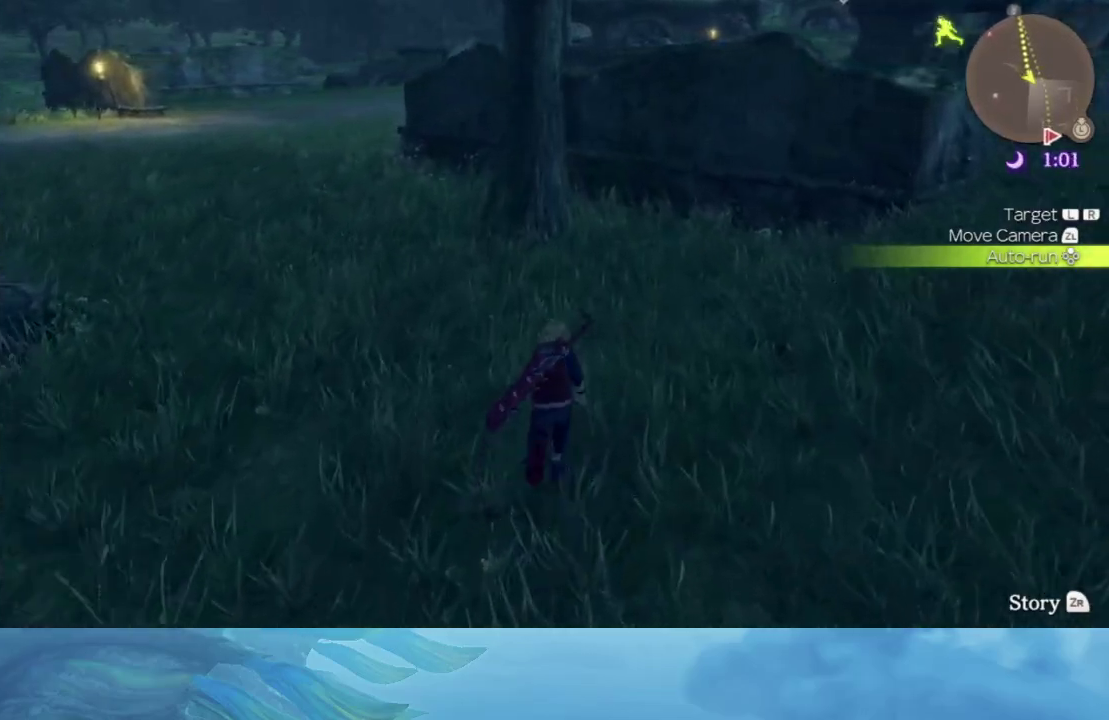
{"buttons": [], "left_stick": "up", "right_stick": "center", "events": []}
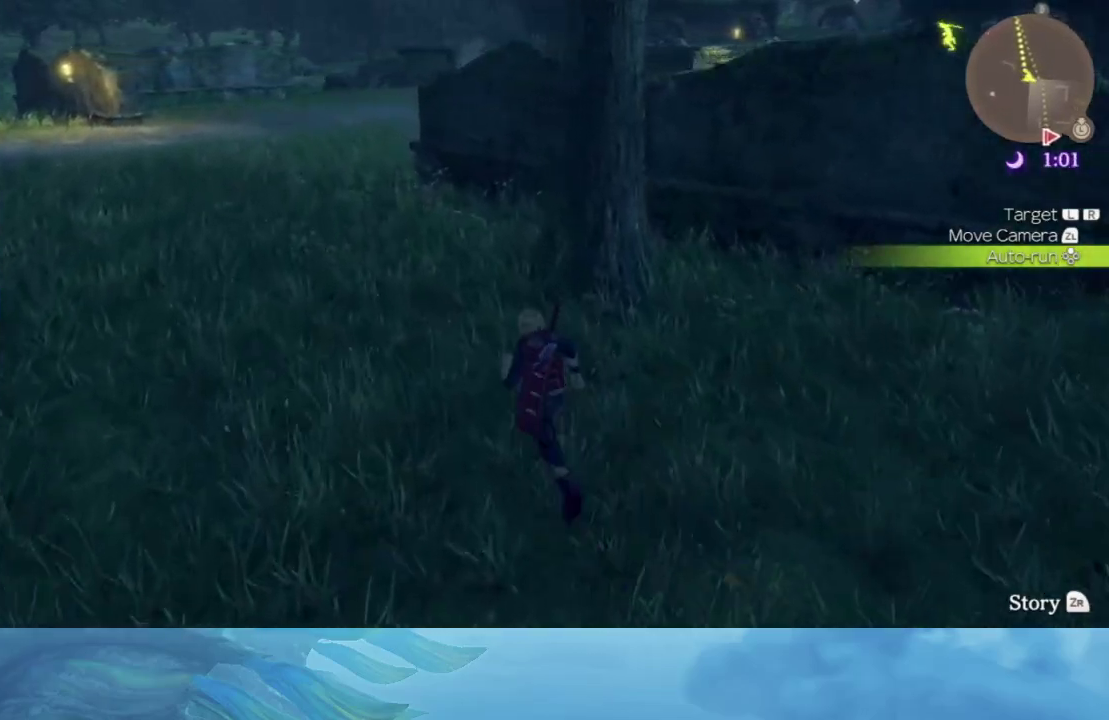
{"buttons": [], "left_stick": "up", "right_stick": "center", "events": []}
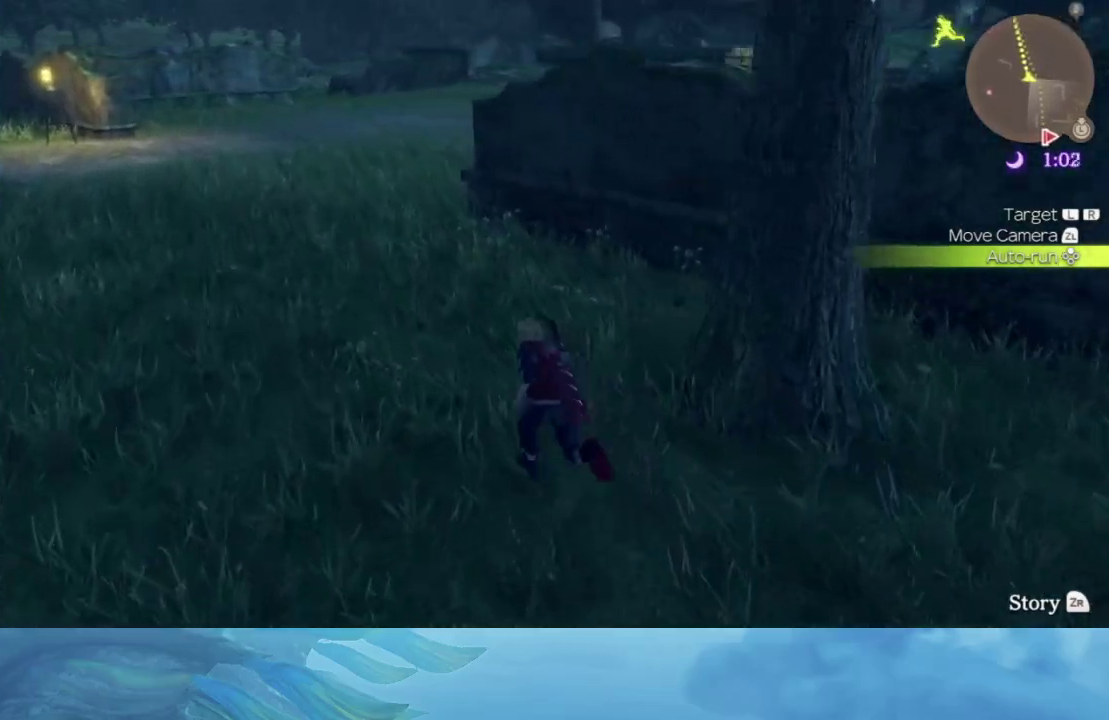
{"buttons": [], "left_stick": "up", "right_stick": "center", "events": []}